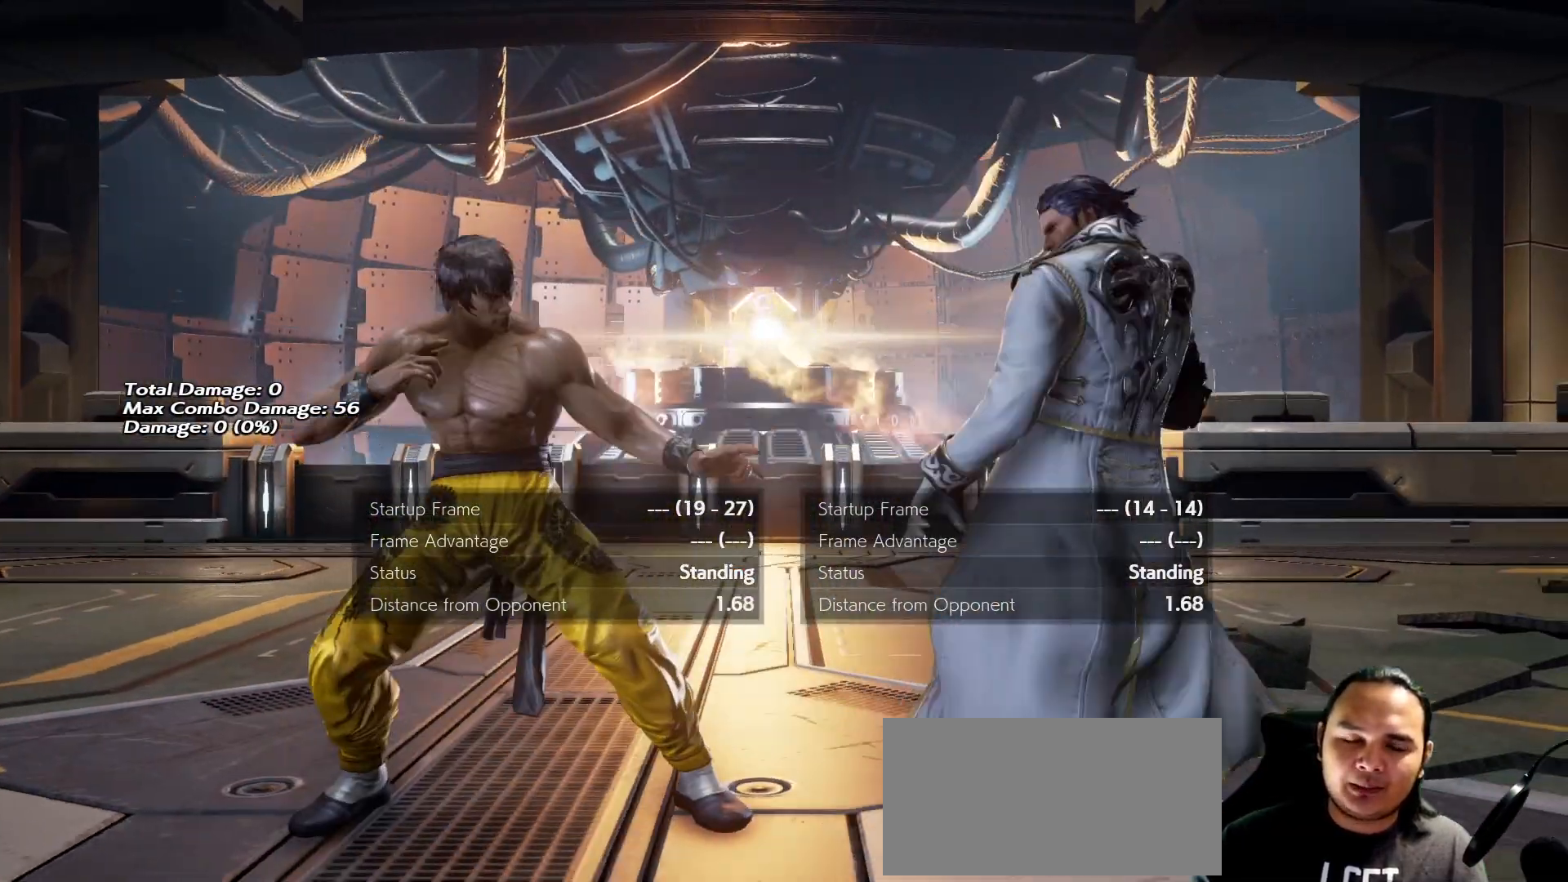
Gameplay with a controller (arcade stick); each line is a JSON object with the inputs held at the frame after it. "events" lists button and stick changes between this image and that frame as [ms after this image, input, new state], when the widget could be followed in between. Not read: L3 R3.
{"buttons": [], "left_stick": "left", "events": [[267, "left_stick", "right"], [367, "left_stick", "center"], [433, "left_stick", "left"]]}
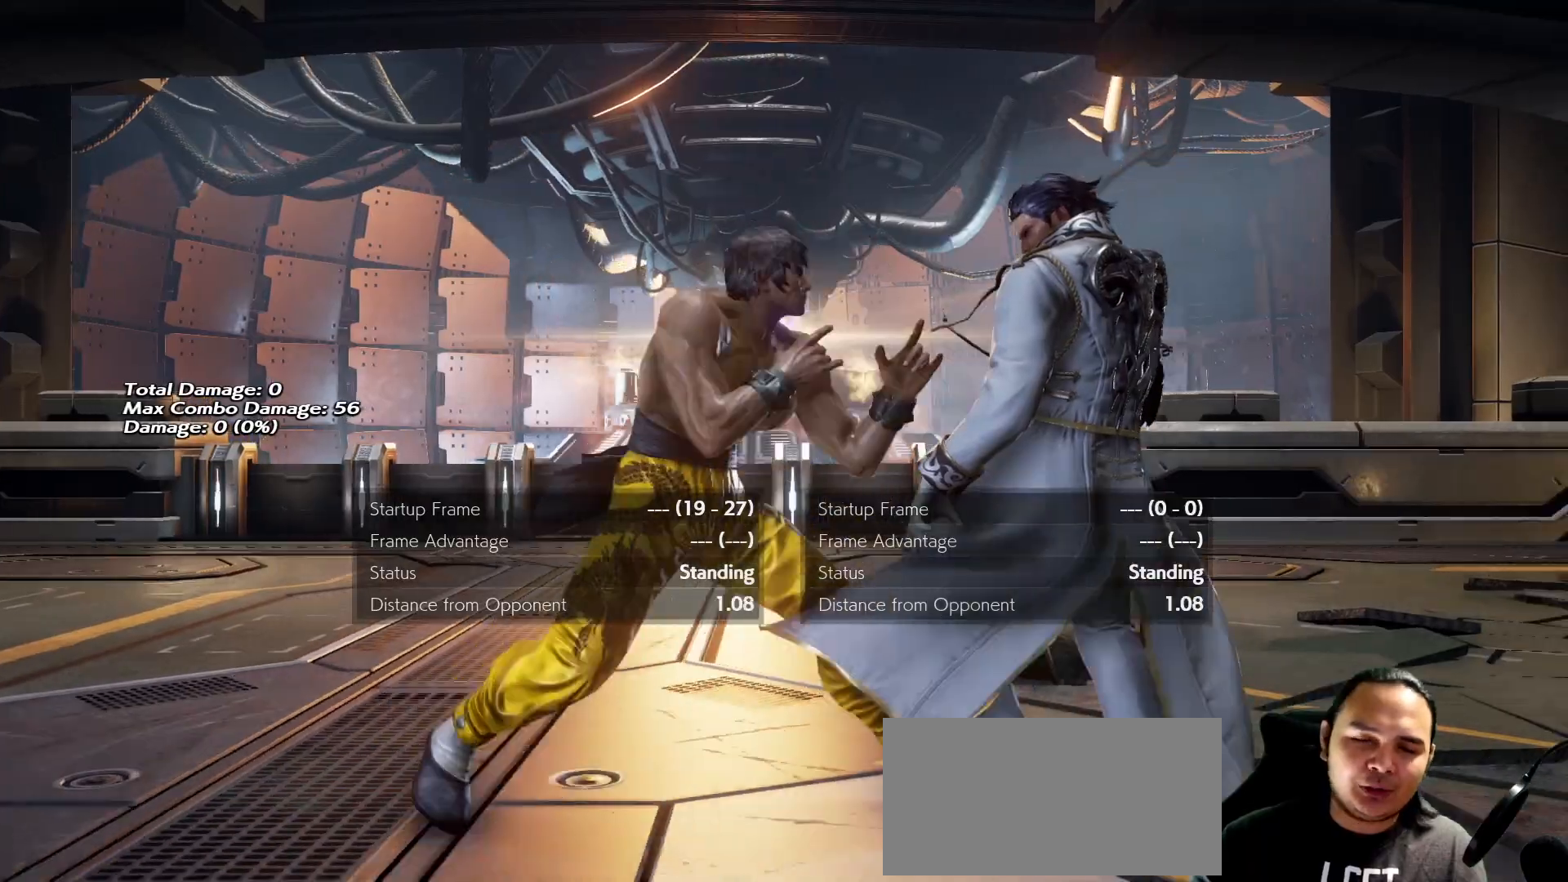
{"buttons": [], "left_stick": "center", "events": [[33, "left_stick", "center"]]}
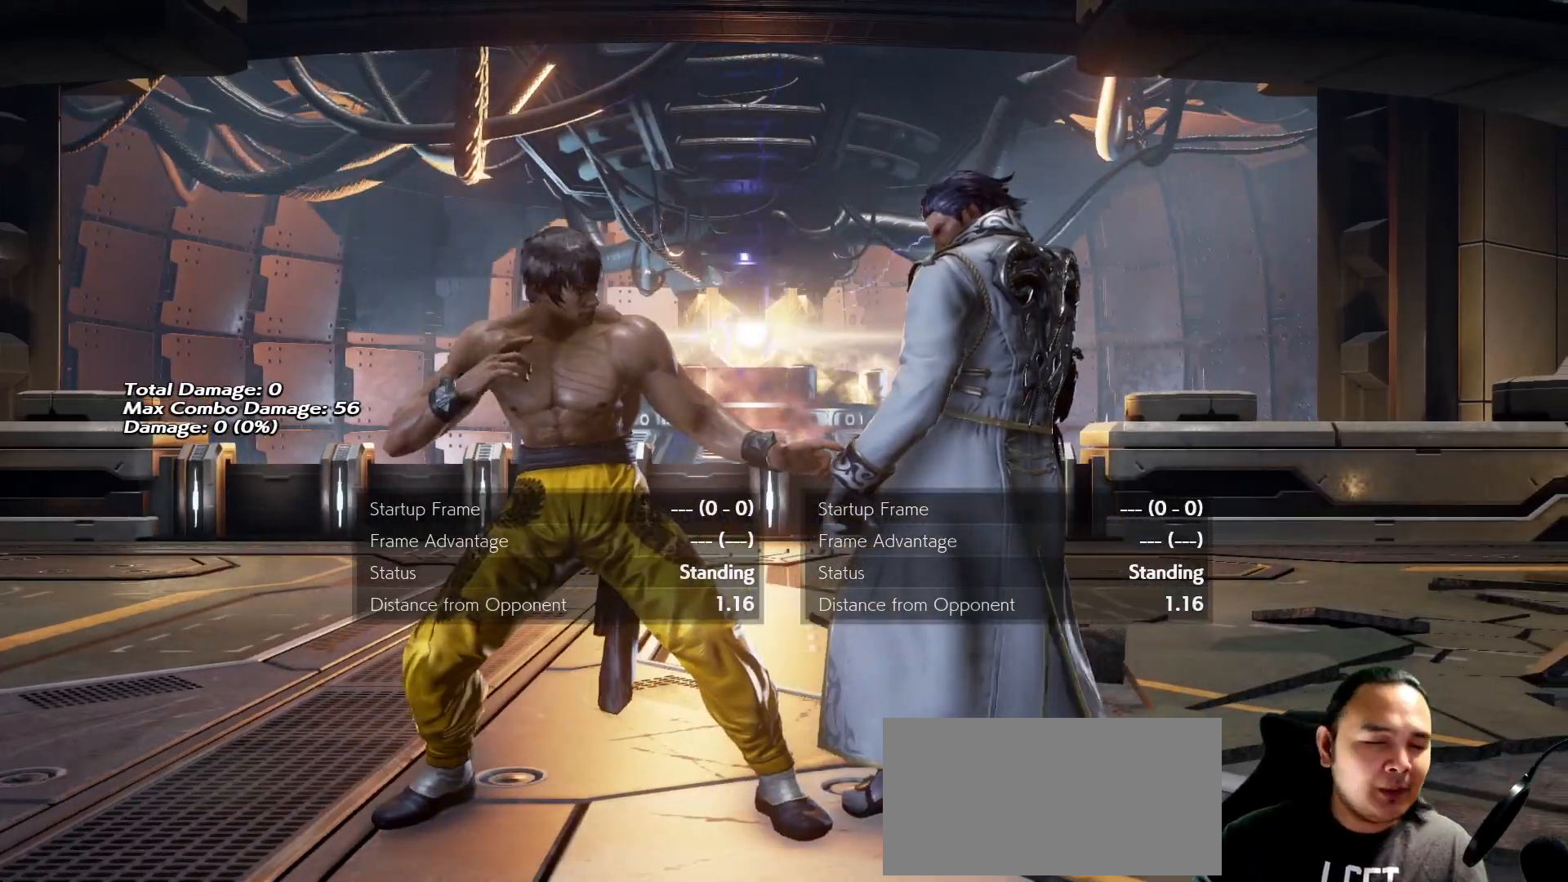
{"buttons": [], "left_stick": "center"}
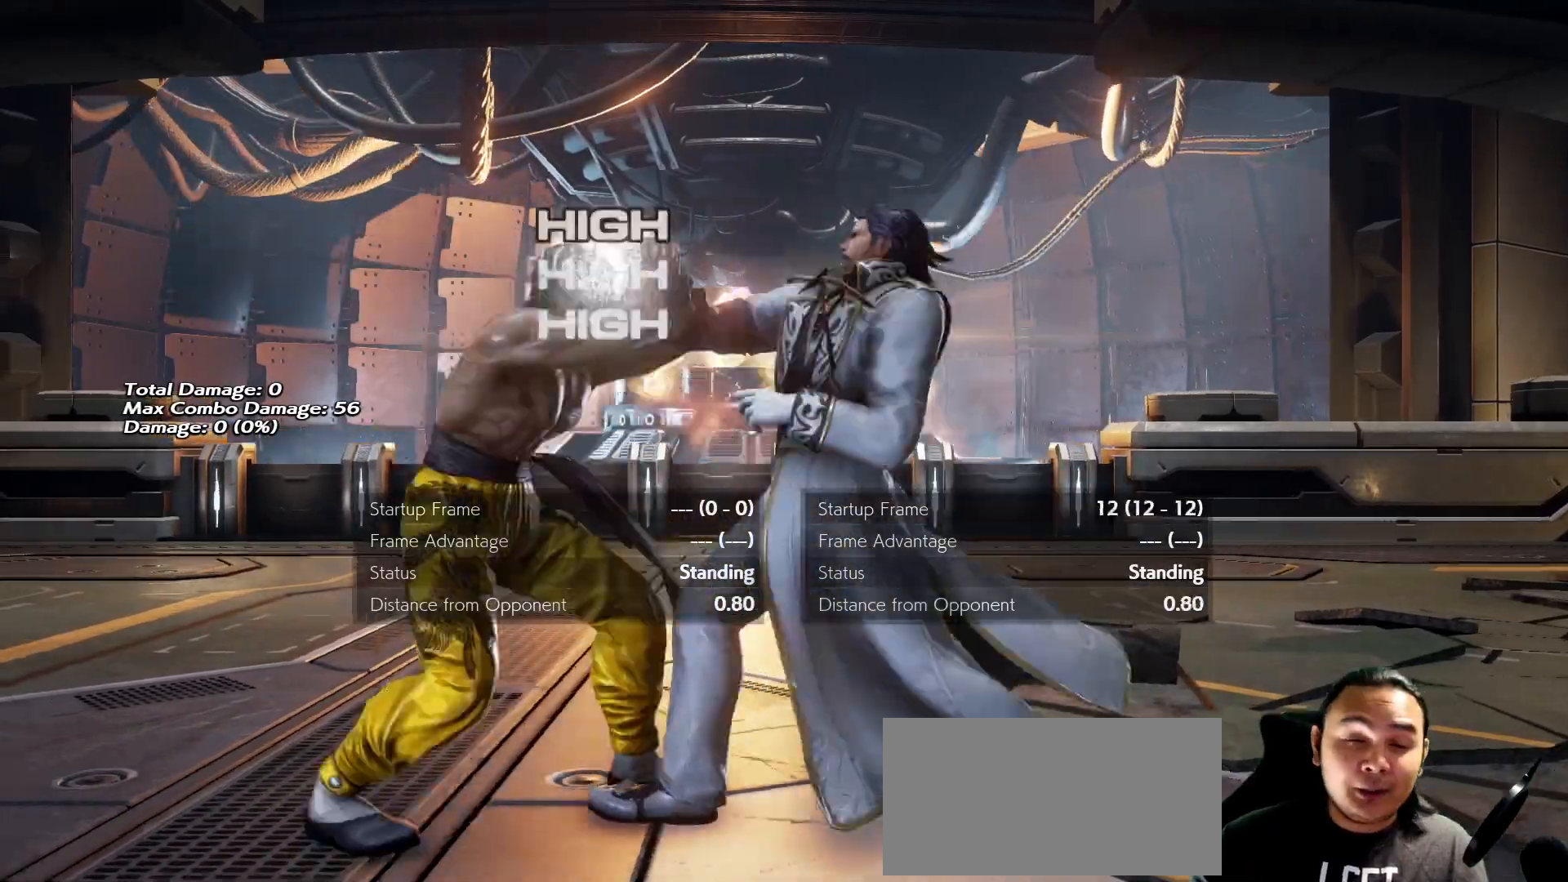
{"buttons": [], "left_stick": "left", "events": [[200, "left_stick", "left"]]}
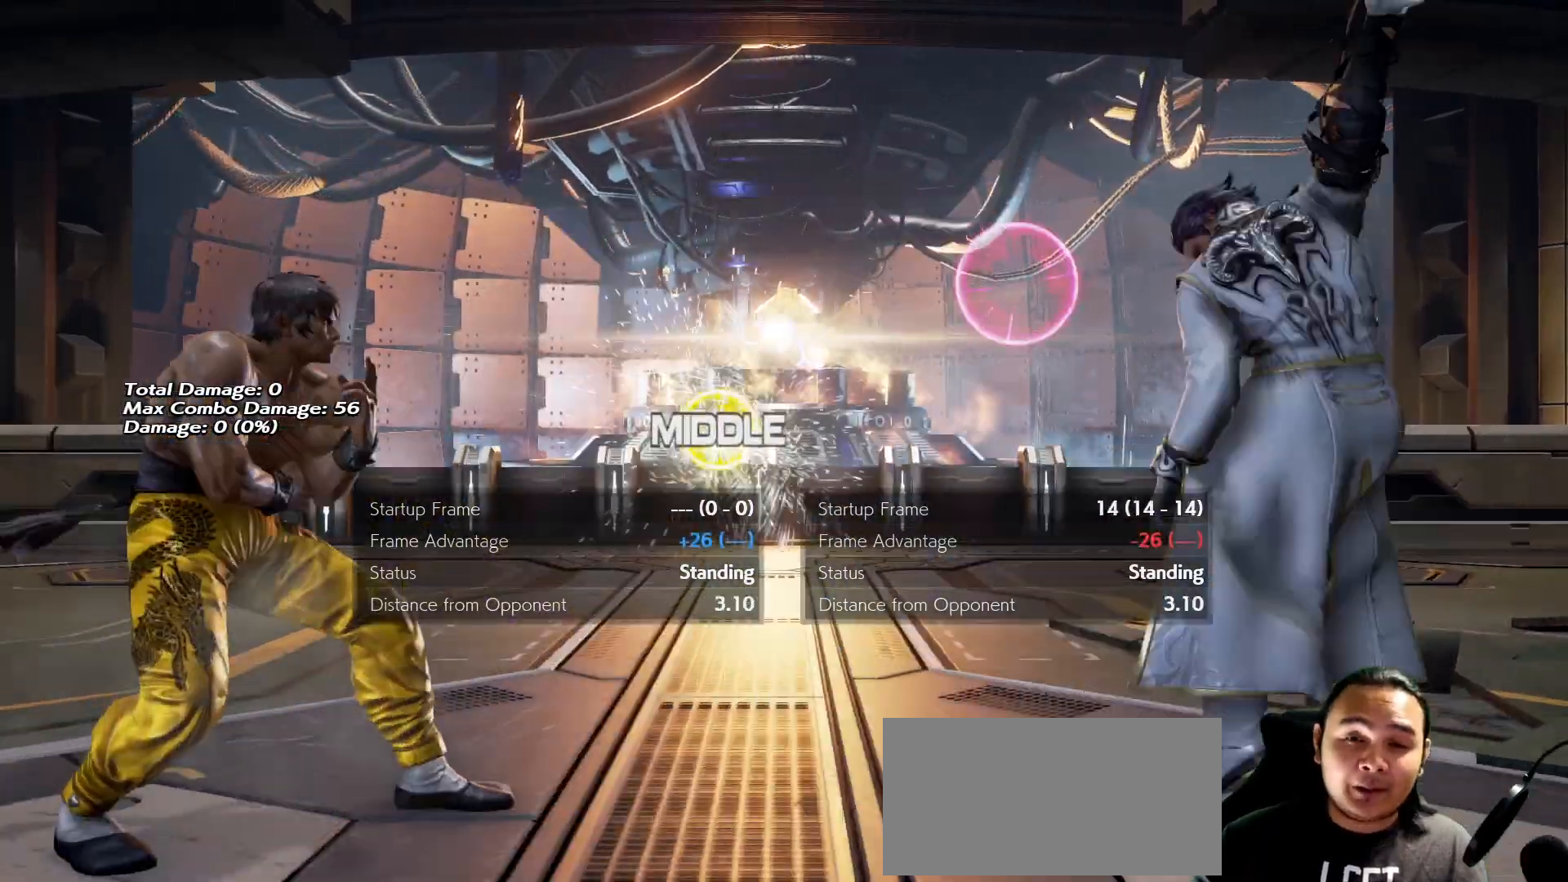
{"buttons": [], "left_stick": "center", "events": [[33, "left_stick", "center"], [100, "R1", "down"], [100, "left_stick", "down"], [167, "R1", "up"], [200, "left_stick", "right"], [233, "CIRCLE", "down"], [300, "CIRCLE", "up"], [300, "left_stick", "center"]]}
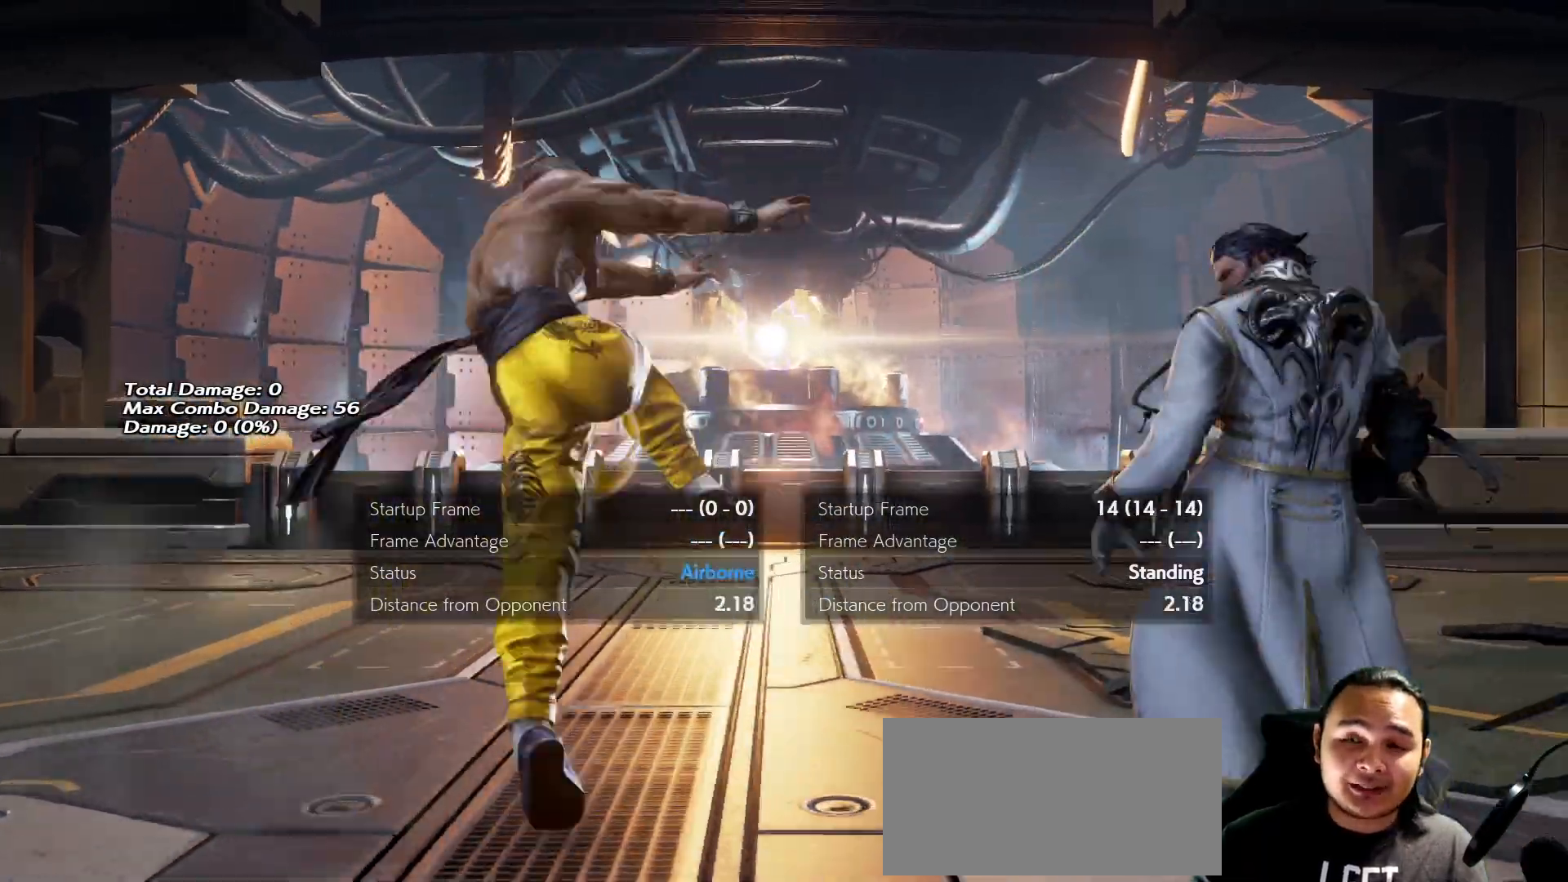
{"buttons": [], "left_stick": "center", "events": []}